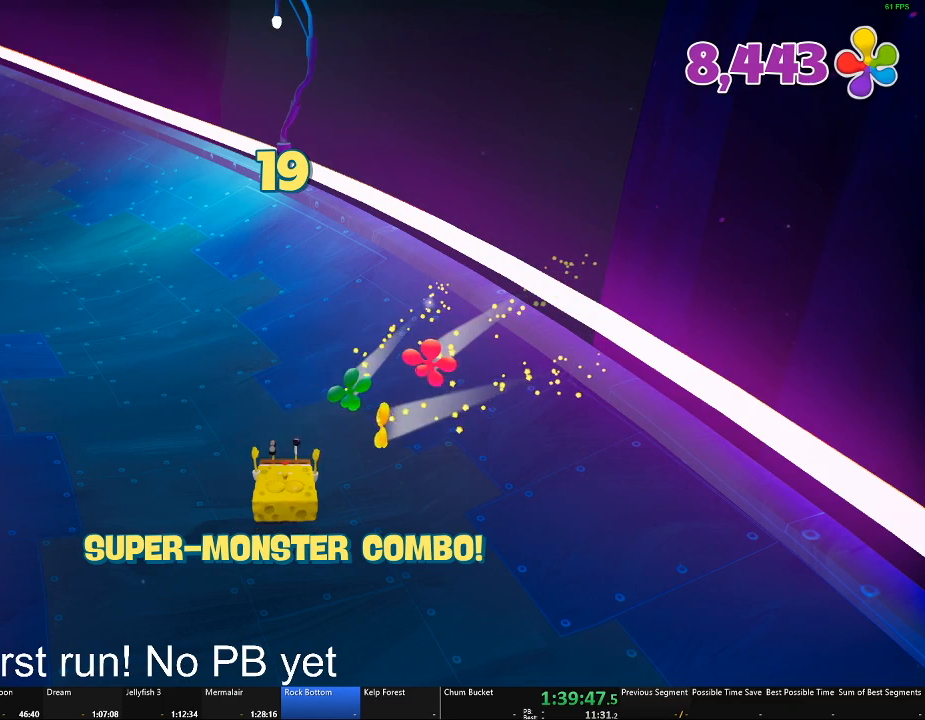
Gameplay with a controller (Xbox layout); each line is a JSON object with the inputs held at the frame after it. "button_events" lists button changes between this image and that frame as [ms after this image, input, new state], when the widget could be followed in between (sticks are given only as held states). Not read: L2.
{"buttons": [], "left_stick": "center", "right_stick": "center", "button_events": []}
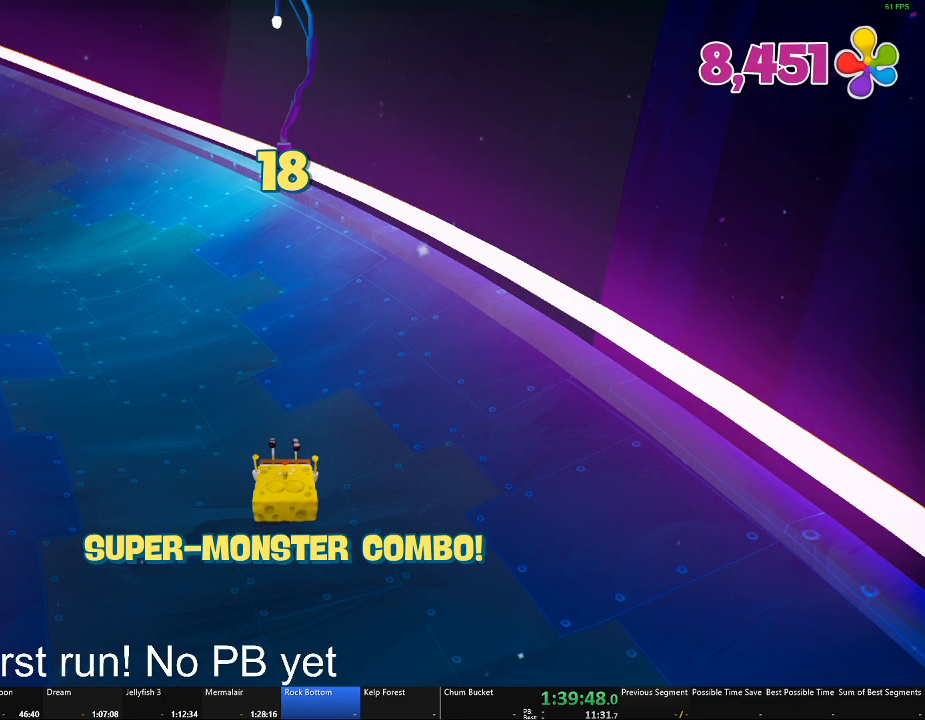
{"buttons": [], "left_stick": "center", "right_stick": "center", "button_events": []}
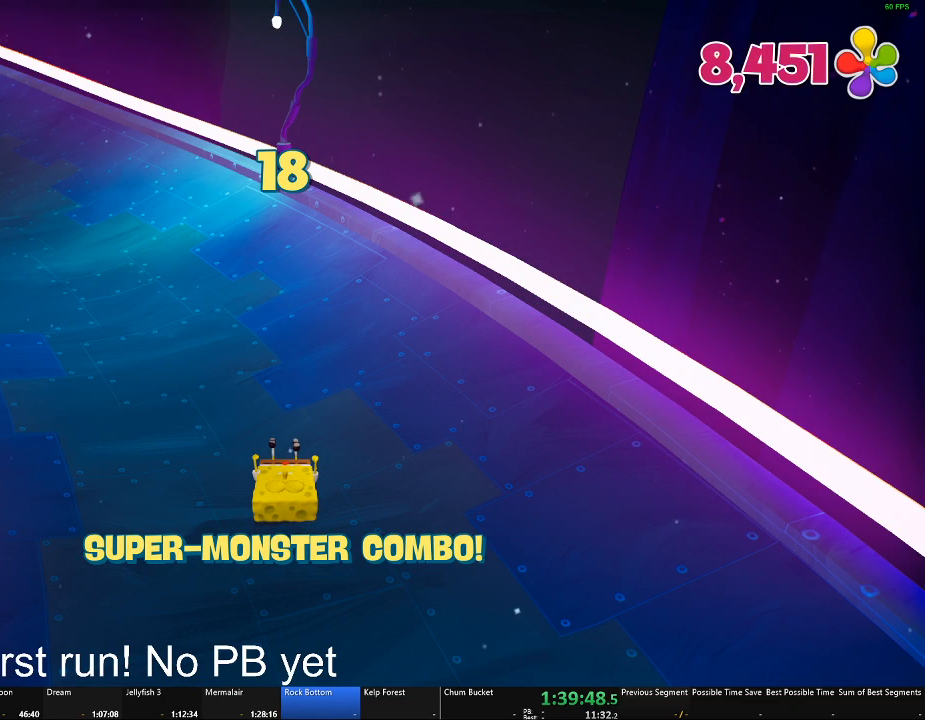
{"buttons": [], "left_stick": "center", "right_stick": "center", "button_events": []}
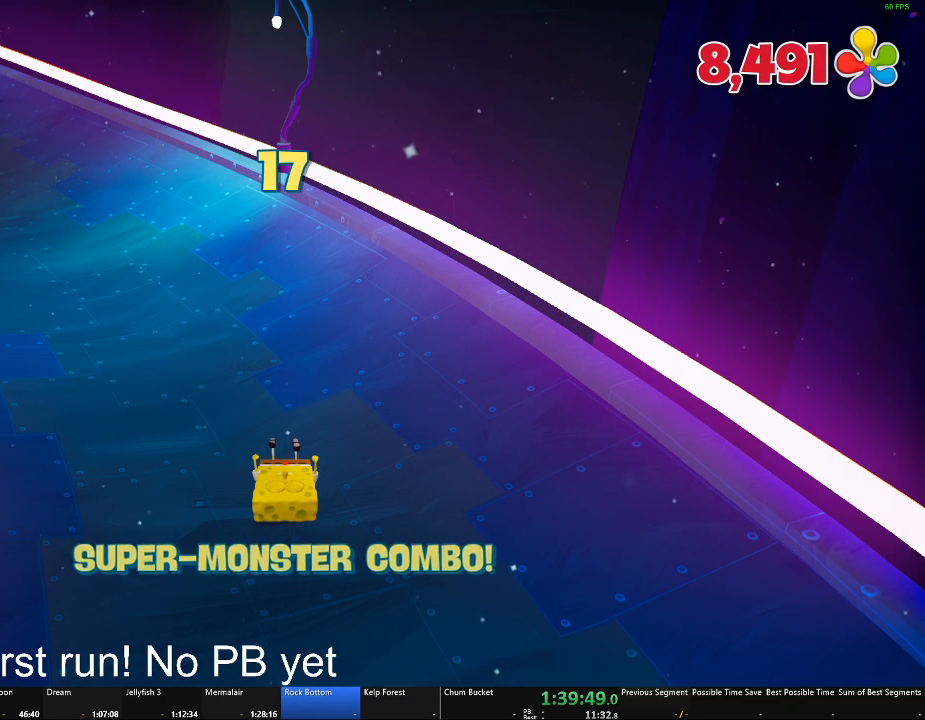
{"buttons": [], "left_stick": "center", "right_stick": "center", "button_events": []}
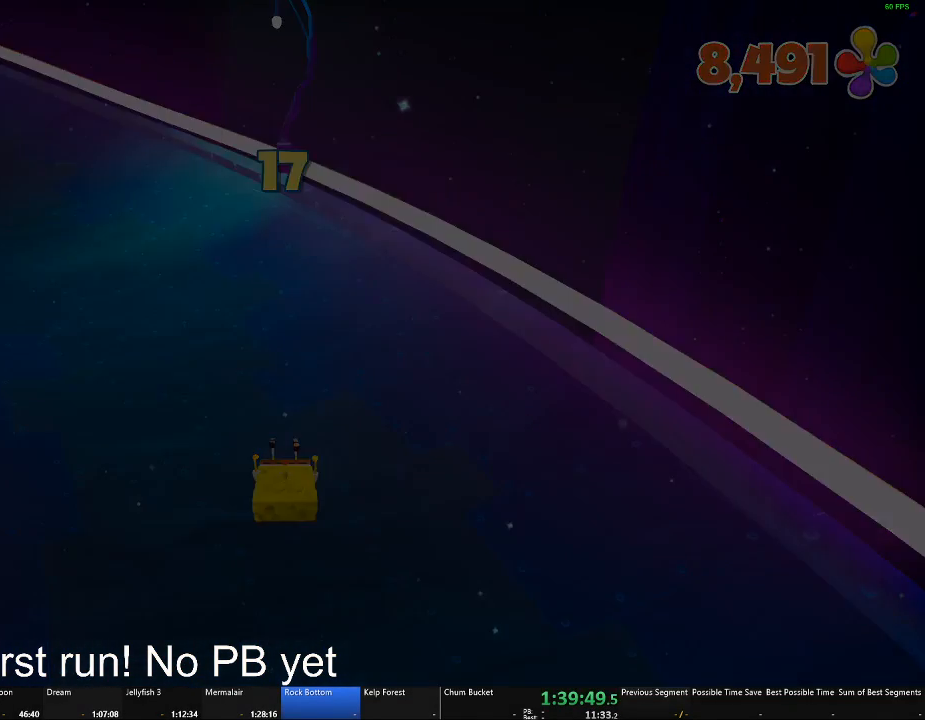
{"buttons": [], "left_stick": "center", "right_stick": "center", "button_events": []}
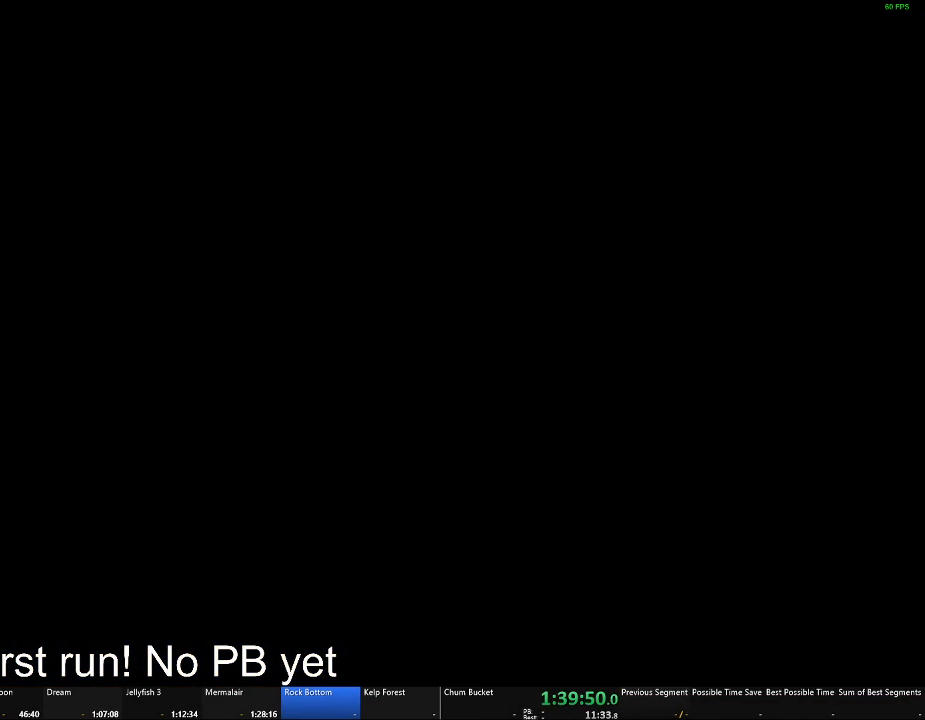
{"buttons": [], "left_stick": "center", "right_stick": "center", "button_events": []}
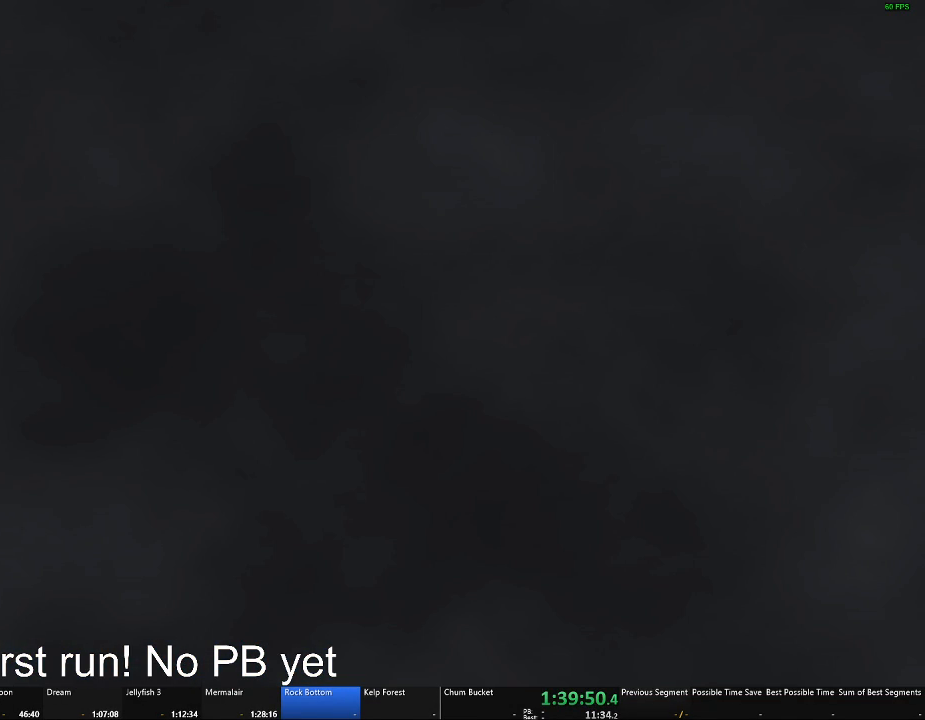
{"buttons": [], "left_stick": "center", "right_stick": "center", "button_events": []}
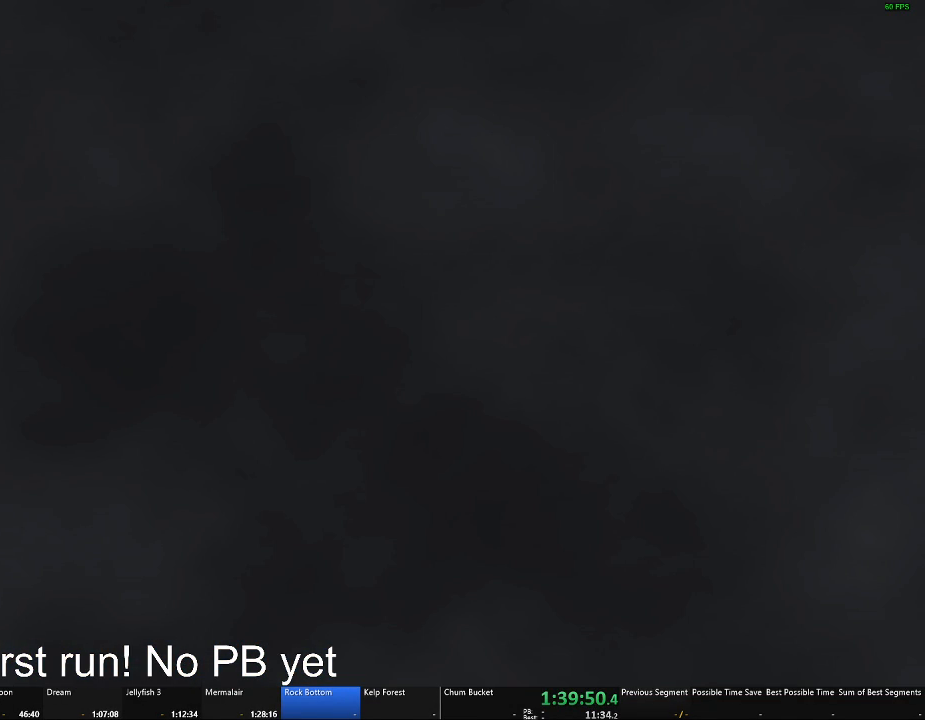
{"buttons": [], "left_stick": "center", "right_stick": "center", "button_events": []}
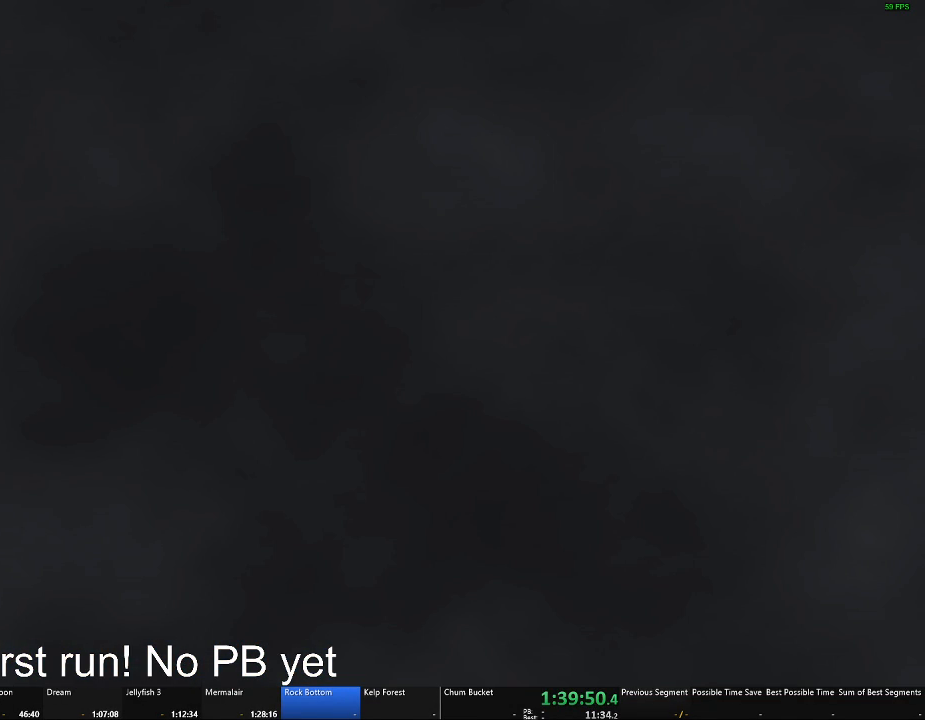
{"buttons": [], "left_stick": "center", "right_stick": "center", "button_events": []}
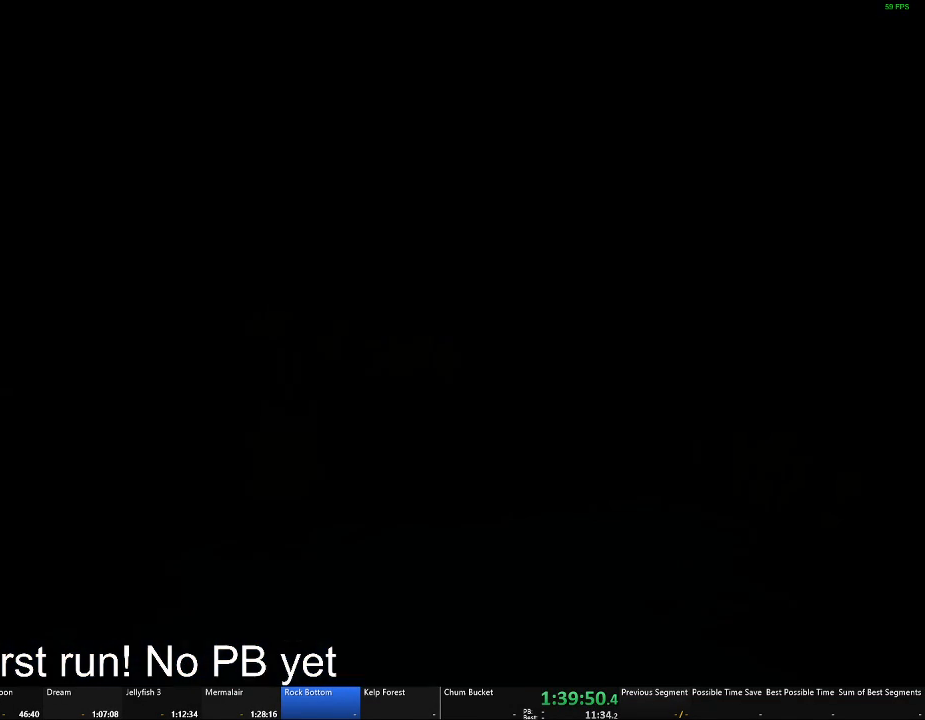
{"buttons": [], "left_stick": "up-left", "right_stick": "center", "button_events": []}
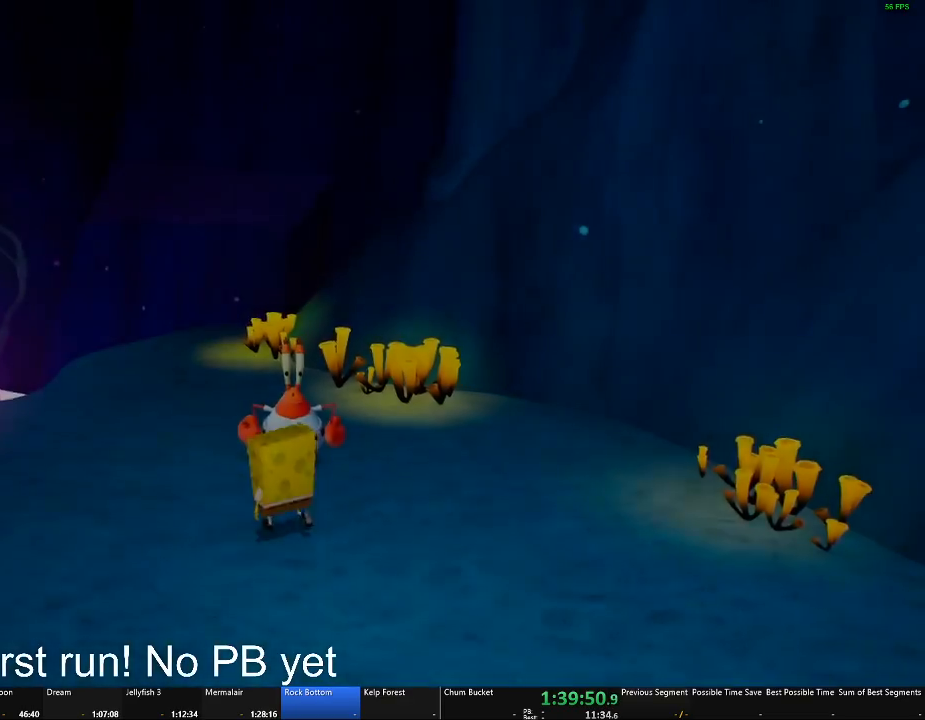
{"buttons": [], "left_stick": "up", "right_stick": "down-left", "button_events": []}
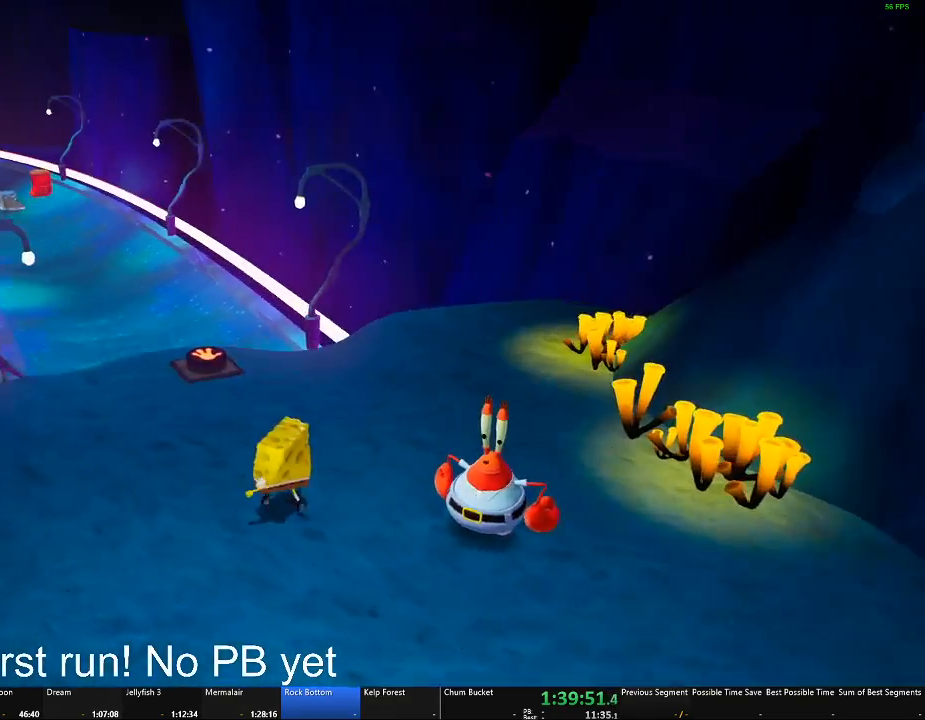
{"buttons": [], "left_stick": "up", "right_stick": "center", "button_events": [[217, "A", "down"], [300, "A", "up"]]}
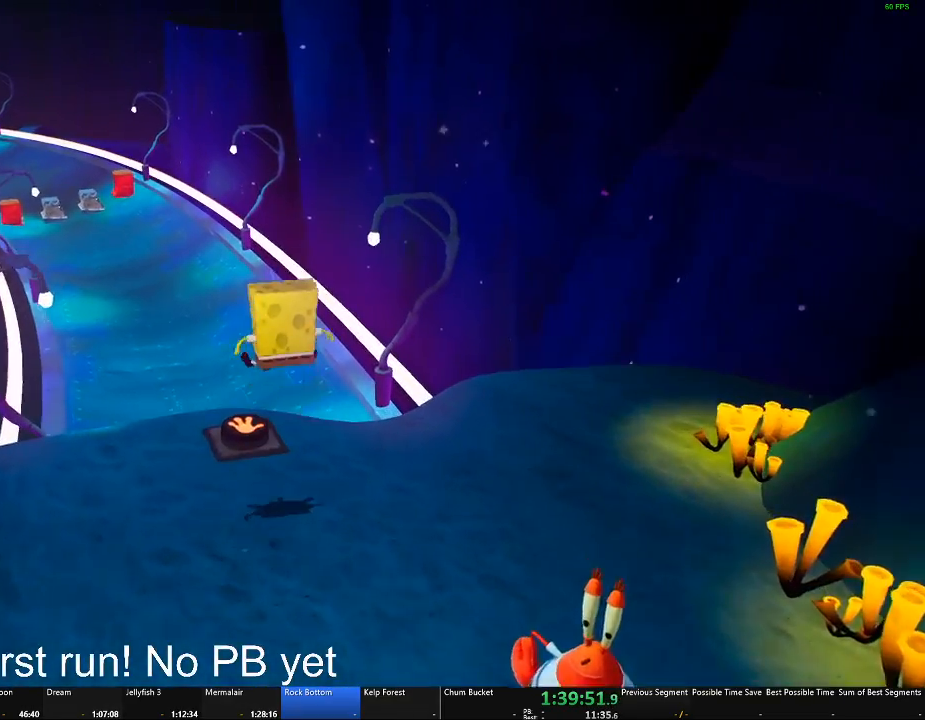
{"buttons": [], "left_stick": "center", "right_stick": "center", "button_events": [[334, "B", "down"], [451, "B", "up"]]}
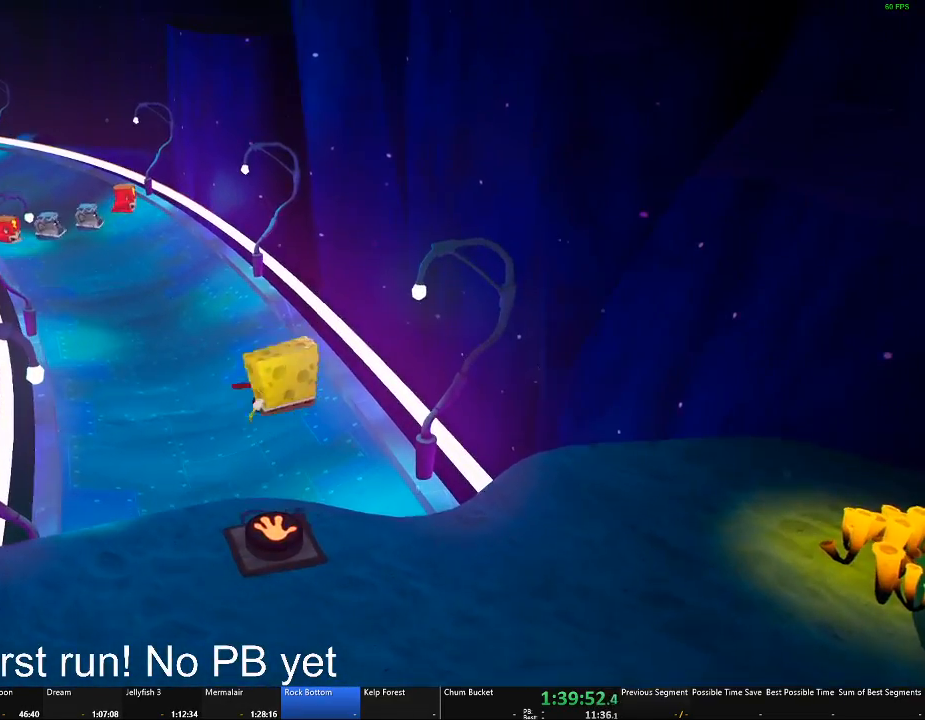
{"buttons": [], "left_stick": "center", "right_stick": "center", "button_events": []}
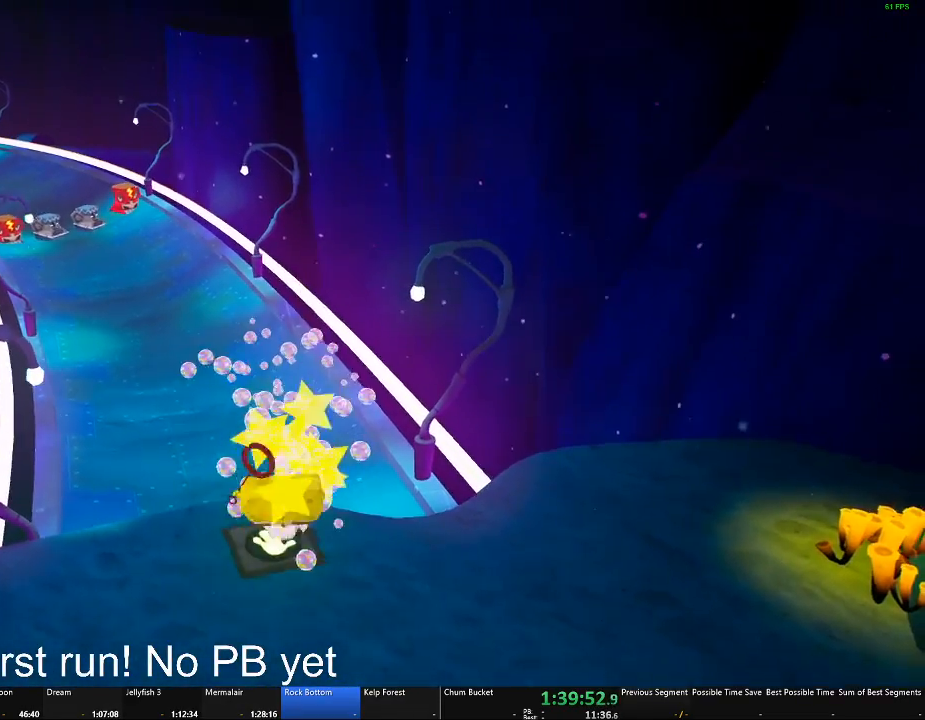
{"buttons": [], "left_stick": "up", "right_stick": "center", "button_events": []}
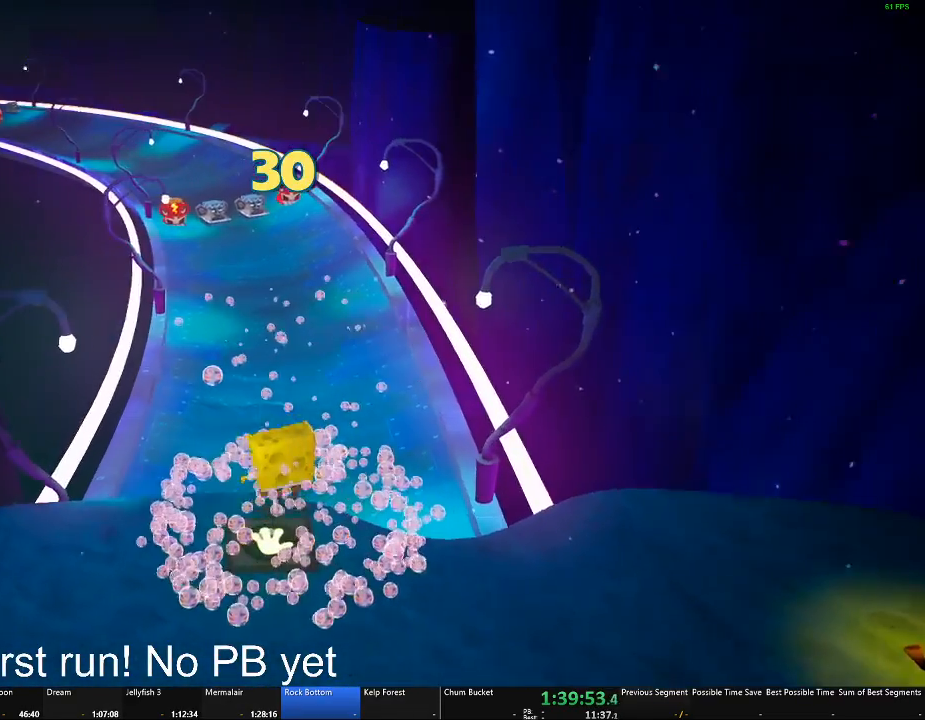
{"buttons": [], "left_stick": "up", "right_stick": "center", "button_events": []}
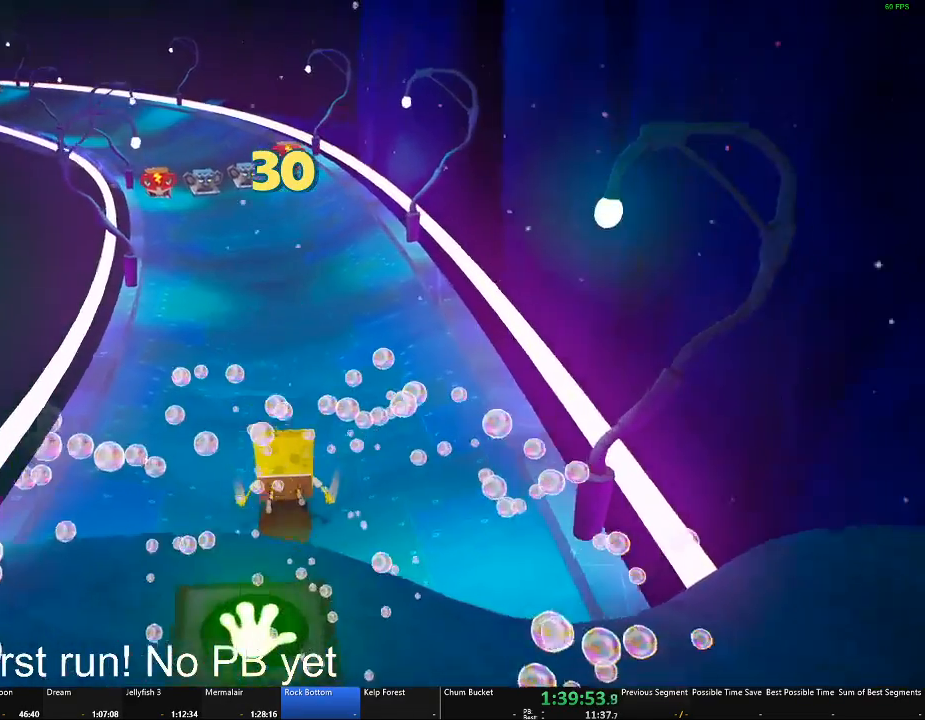
{"buttons": [], "left_stick": "up", "right_stick": "center", "button_events": []}
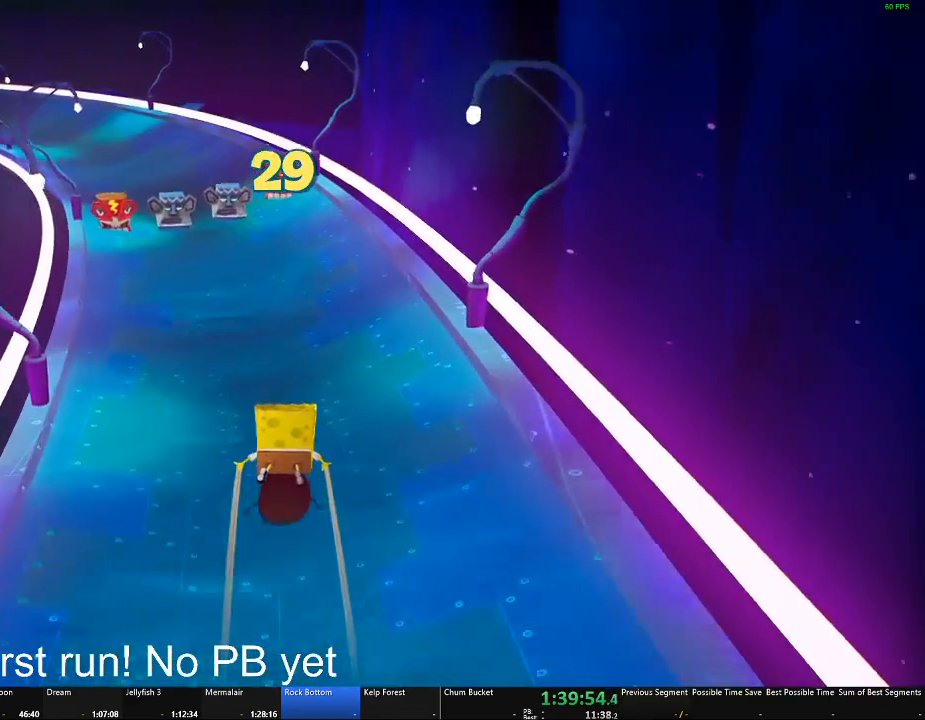
{"buttons": [], "left_stick": "up", "right_stick": "center", "button_events": []}
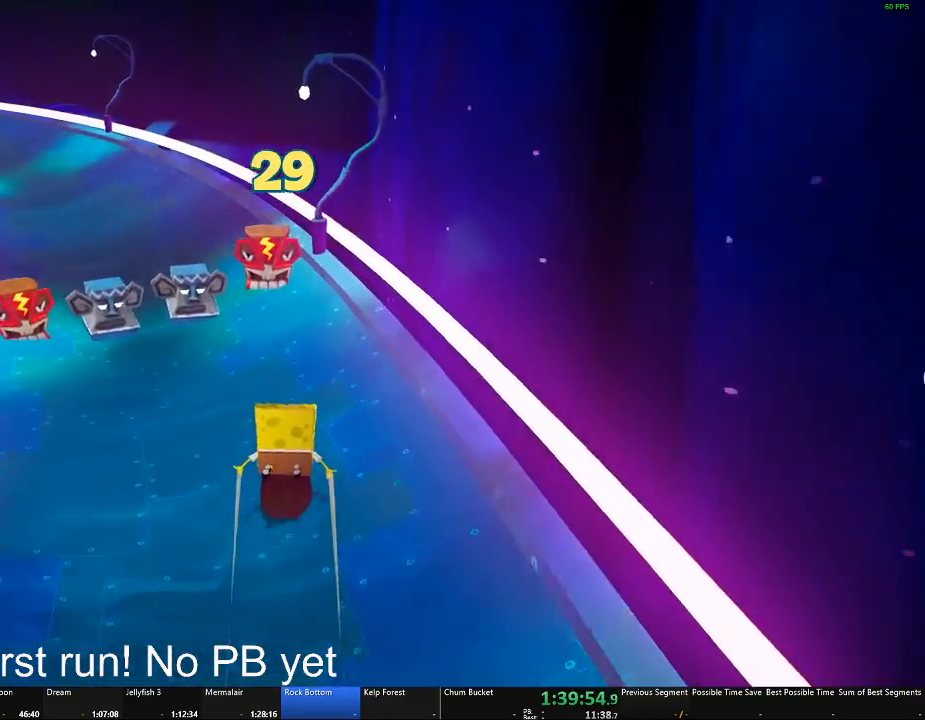
{"buttons": [], "left_stick": "up-left", "right_stick": "center", "button_events": []}
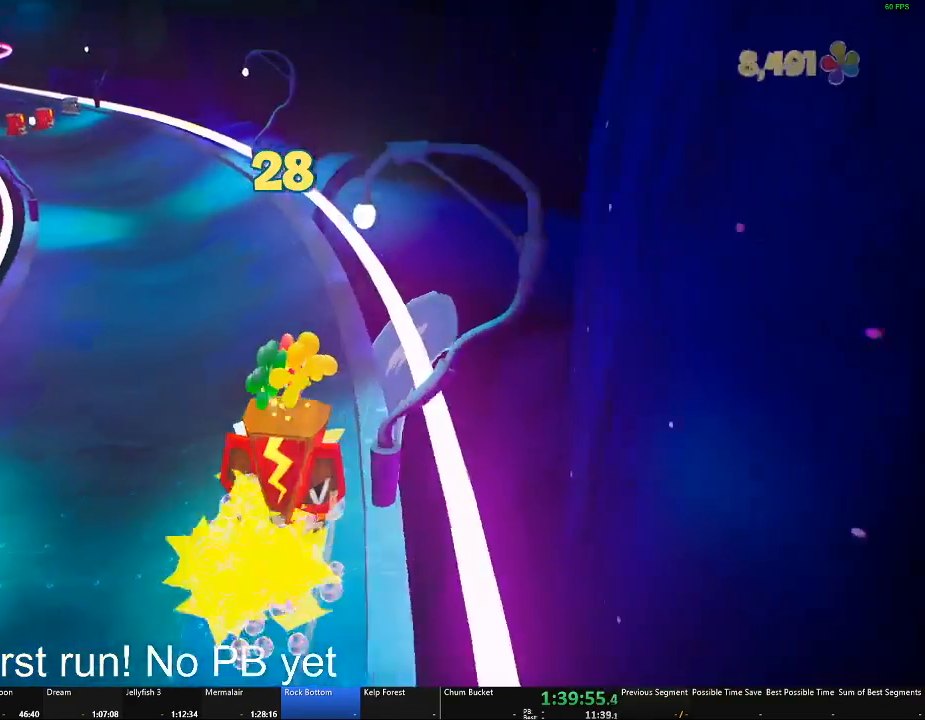
{"buttons": [], "left_stick": "up", "right_stick": "center", "button_events": []}
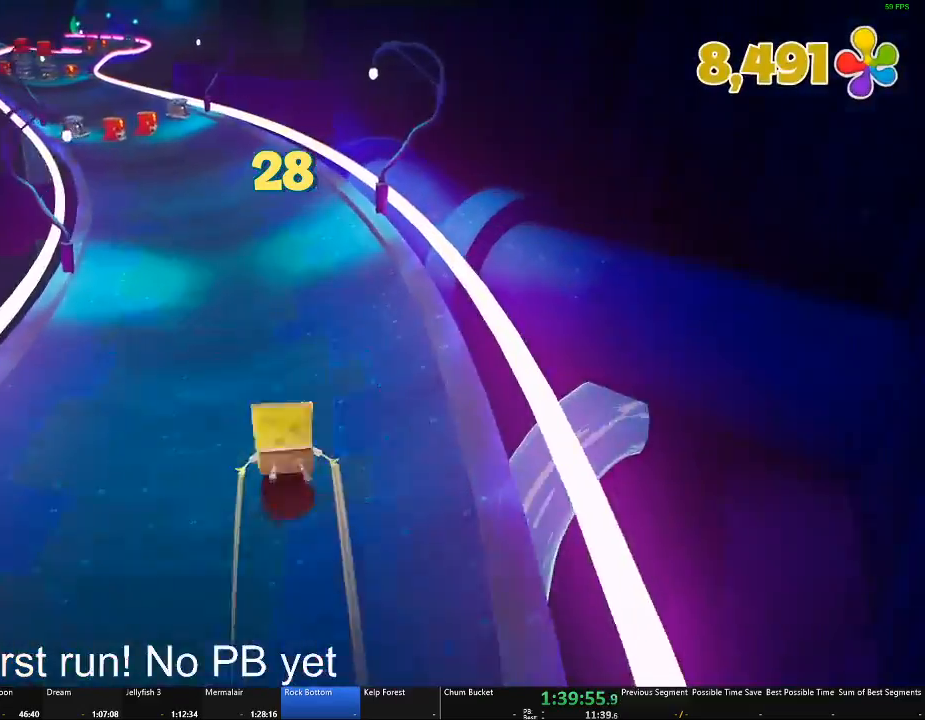
{"buttons": [], "left_stick": "up", "right_stick": "center", "button_events": []}
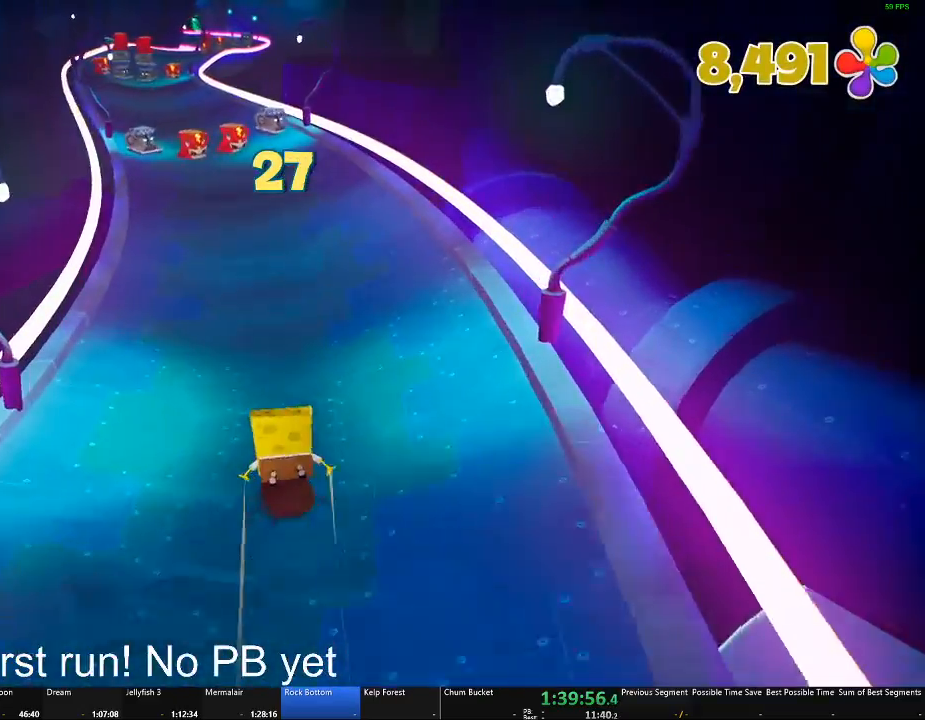
{"buttons": [], "left_stick": "up", "right_stick": "center", "button_events": []}
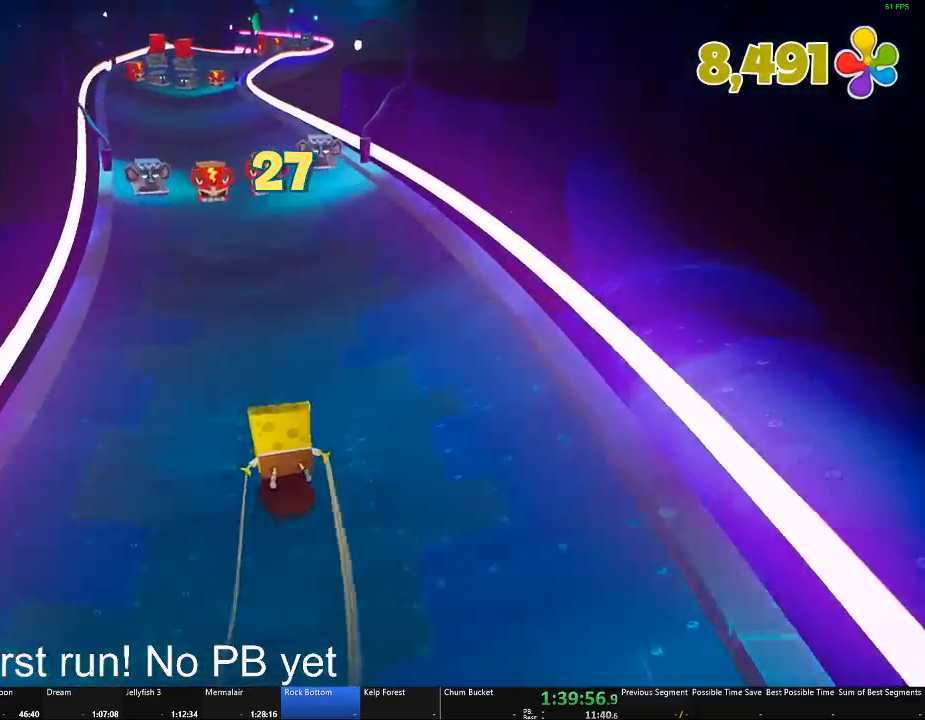
{"buttons": [], "left_stick": "up", "right_stick": "center", "button_events": []}
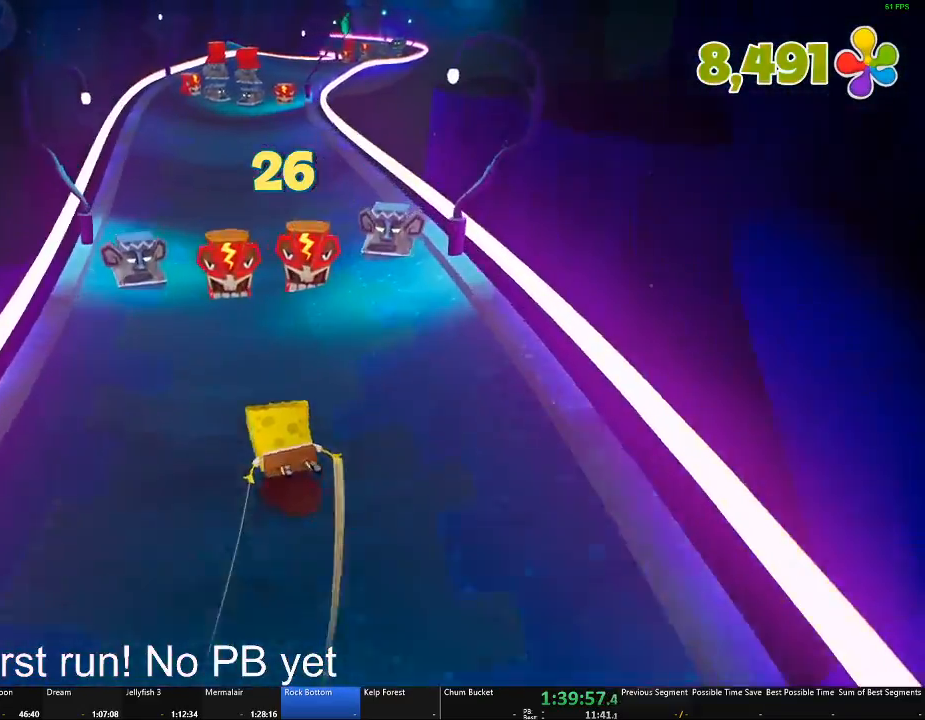
{"buttons": [], "left_stick": "up", "right_stick": "center", "button_events": [[17, "A", "down"], [334, "A", "up"]]}
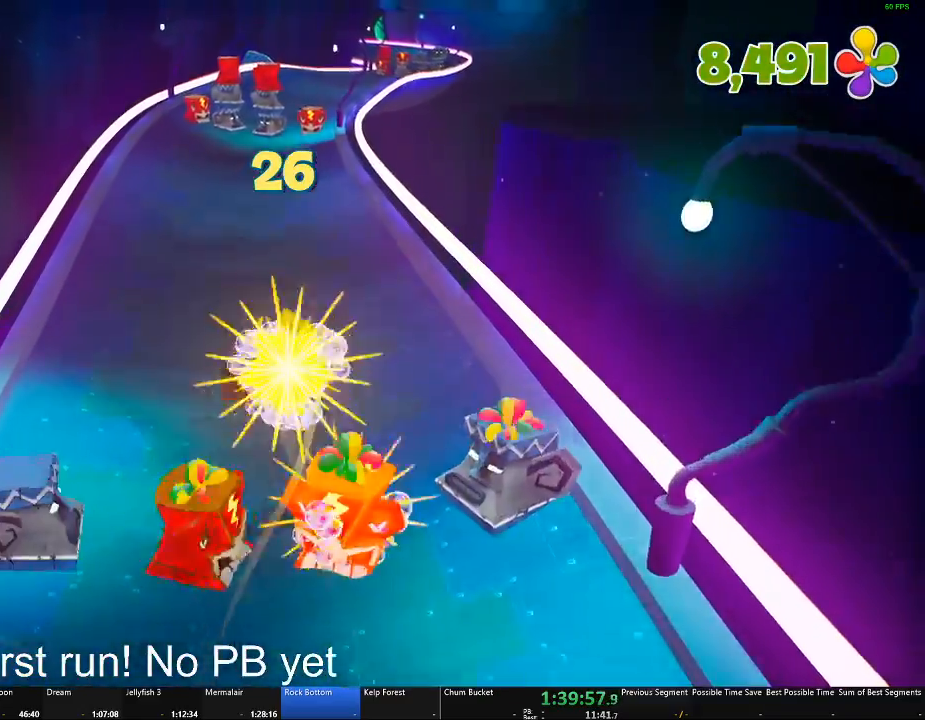
{"buttons": [], "left_stick": "up", "right_stick": "center", "button_events": []}
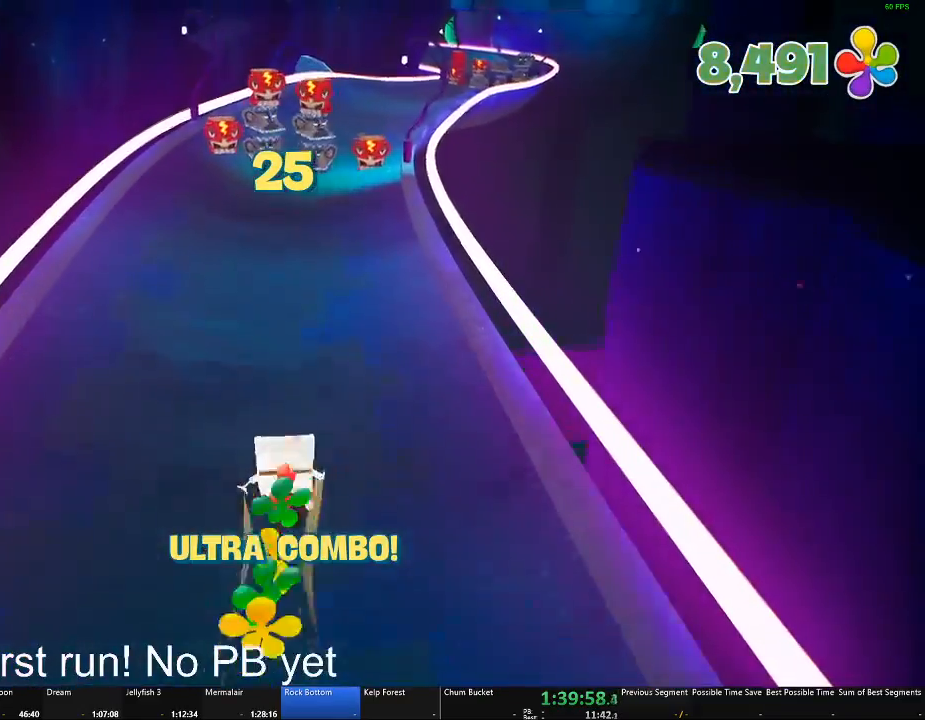
{"buttons": [], "left_stick": "up", "right_stick": "center", "button_events": []}
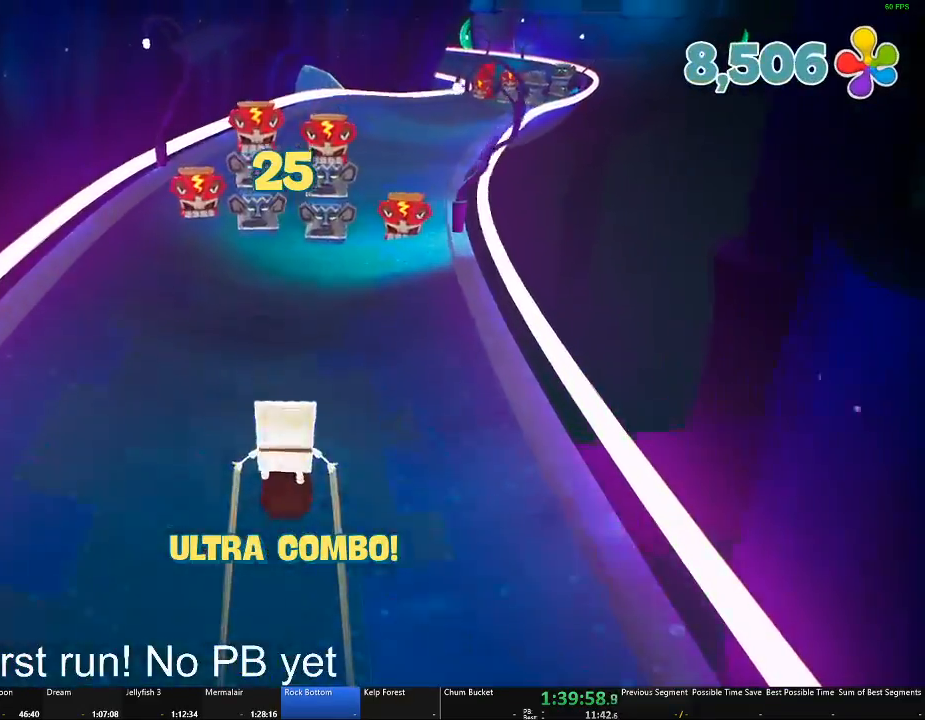
{"buttons": ["A"], "left_stick": "up-right", "right_stick": "center", "button_events": [[150, "A", "down"]]}
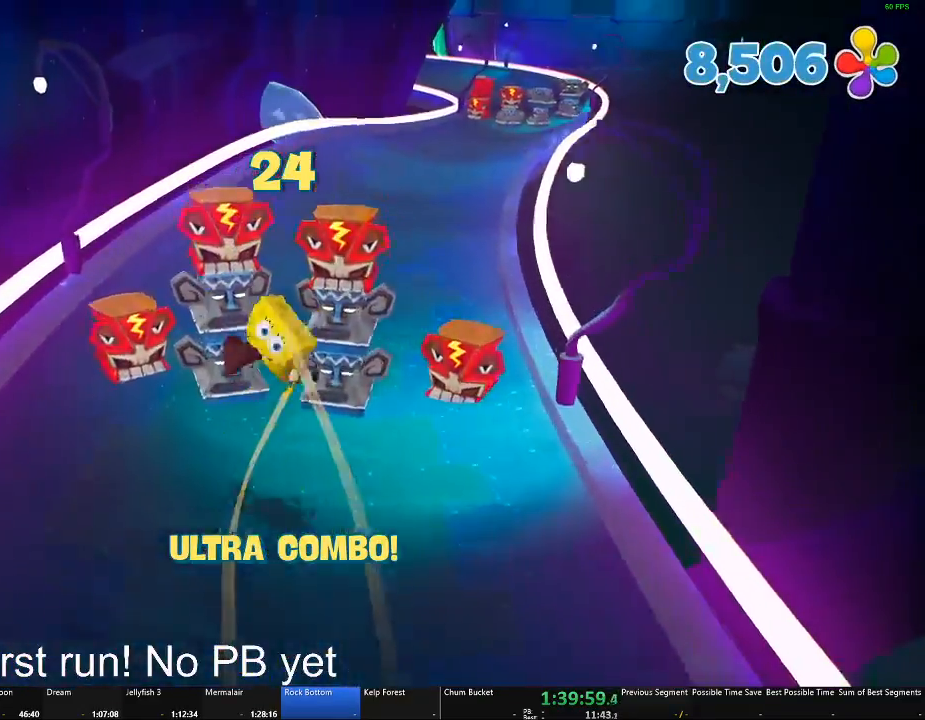
{"buttons": [], "left_stick": "up", "right_stick": "center", "button_events": [[17, "A", "up"]]}